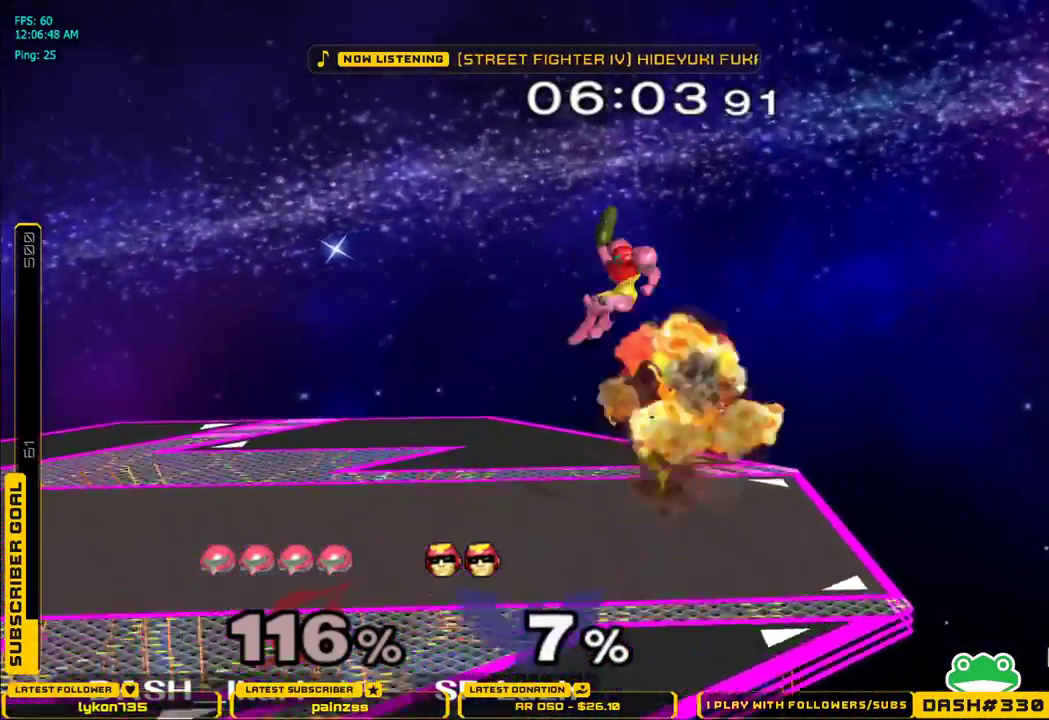
Gameplay with a controller (Nintendo layout); each line is a JSON object with the inputs held at the frame after it. "events" lists button and stick changes between this image and that frame as [ms after this image, input, new state], when the widget could be followed in between. Not read: L3 R3.
{"buttons": [], "left_stick": "left", "right_stick": "center", "events": [[200, "left_stick", "left"]]}
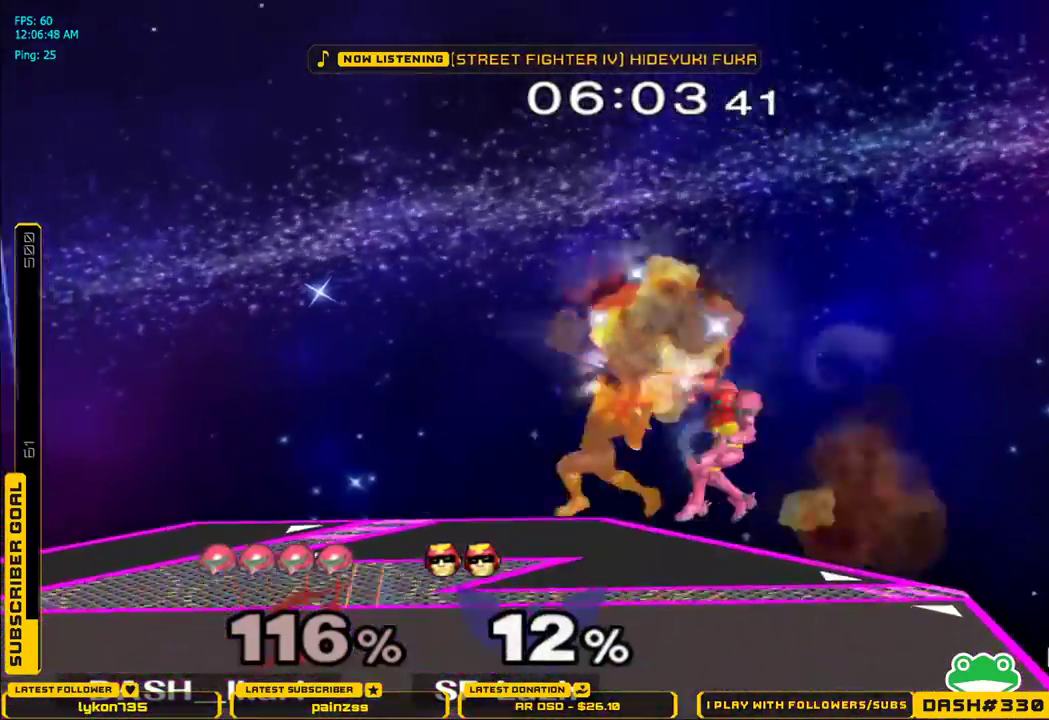
{"buttons": [], "left_stick": "up", "right_stick": "center", "events": [[217, "A", "down"], [283, "A", "up"], [300, "A", "down"], [300, "L1", "down"], [333, "A", "up"], [367, "left_stick", "up"], [383, "L1", "up"], [450, "A", "down"], [500, "A", "up"]]}
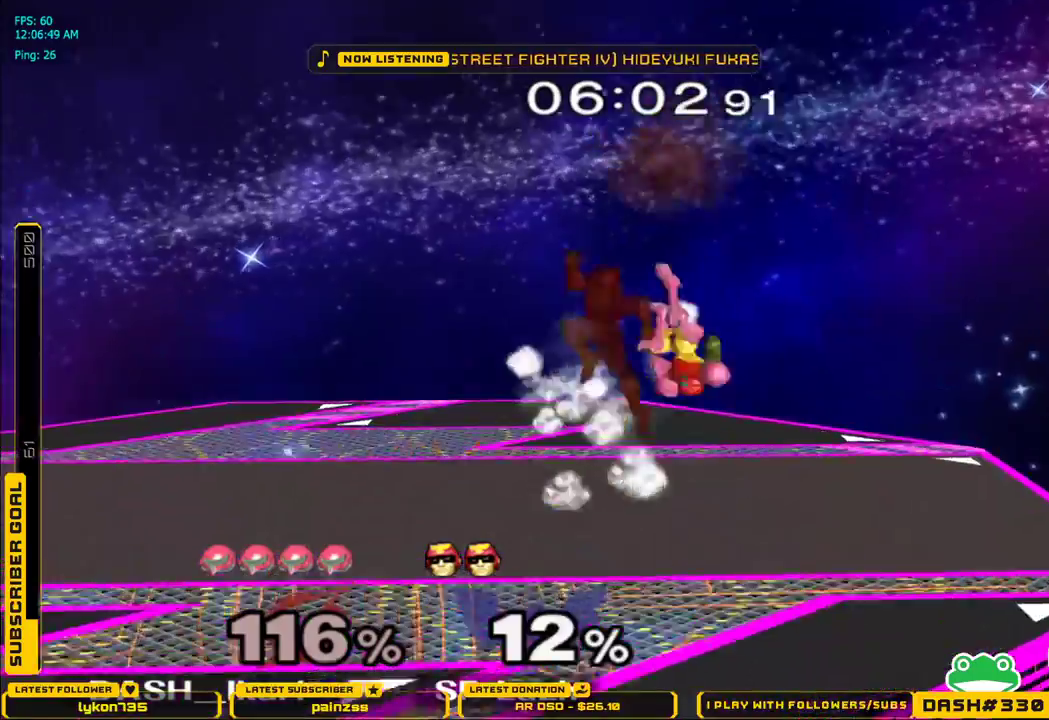
{"buttons": ["A"], "left_stick": "right", "right_stick": "center", "events": [[50, "A", "down"], [83, "A", "up"], [133, "A", "down"], [200, "A", "up"], [250, "A", "down"], [333, "A", "up"], [400, "A", "down"], [450, "A", "up"], [450, "left_stick", "right"], [500, "A", "down"]]}
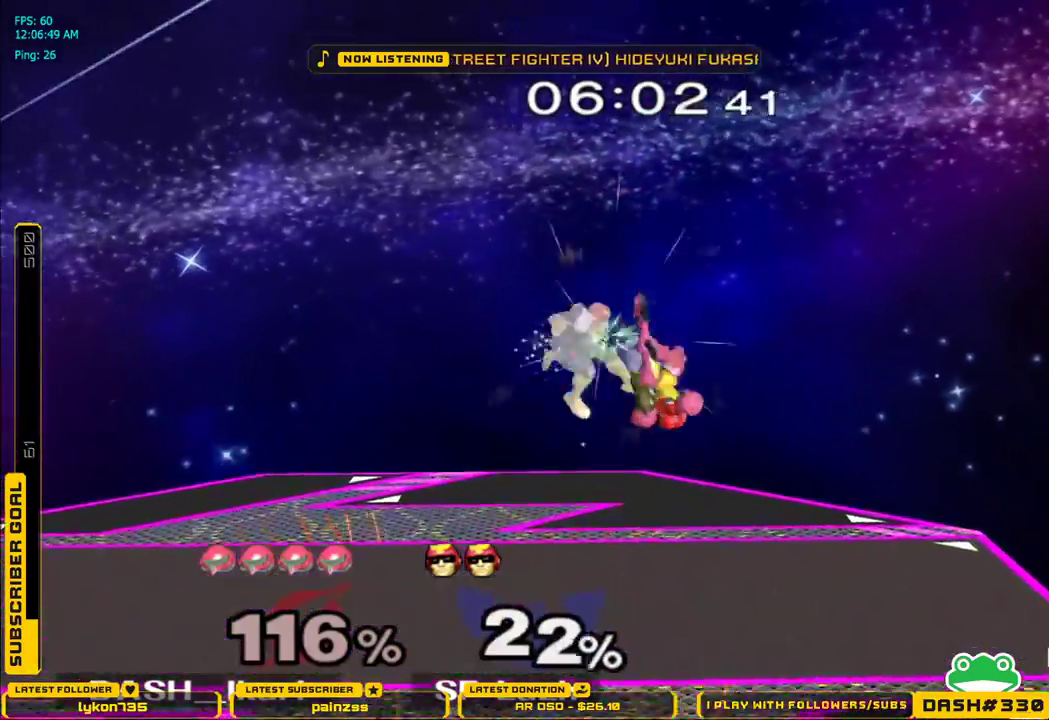
{"buttons": ["L1"], "left_stick": "down-left", "right_stick": "center", "events": [[67, "A", "up"], [100, "left_stick", "left"], [417, "left_stick", "down-left"], [450, "L1", "down"]]}
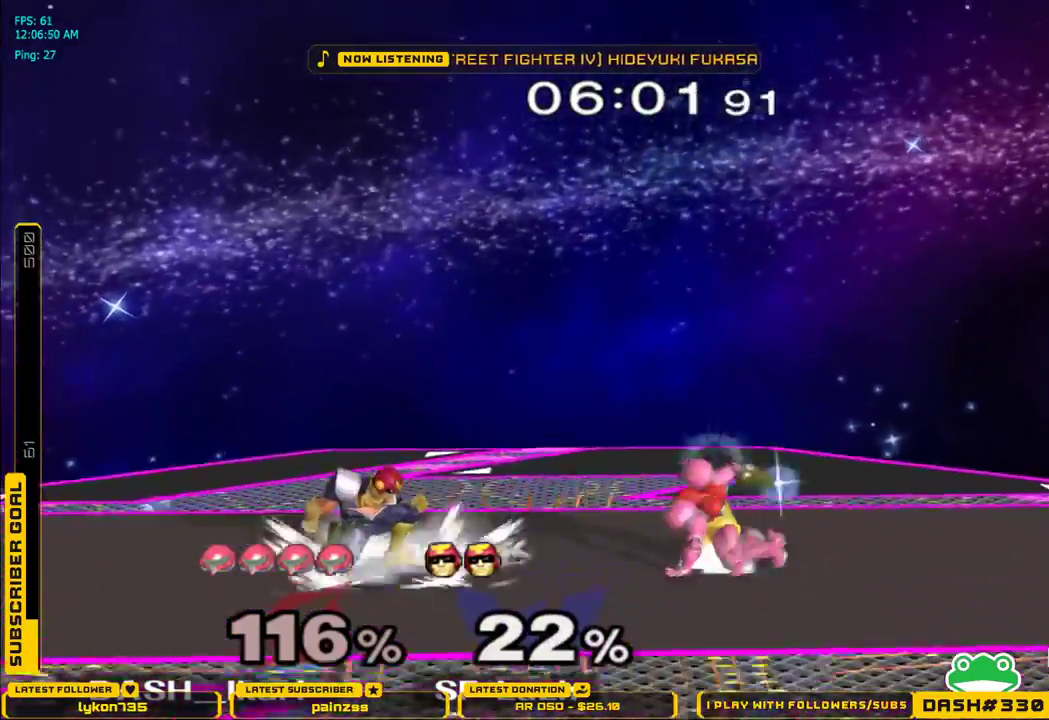
{"buttons": [], "left_stick": "up-left", "right_stick": "center", "events": [[50, "L1", "up"], [50, "left_stick", "up-left"], [183, "A", "down"], [217, "A", "up"], [267, "A", "down"], [483, "A", "up"]]}
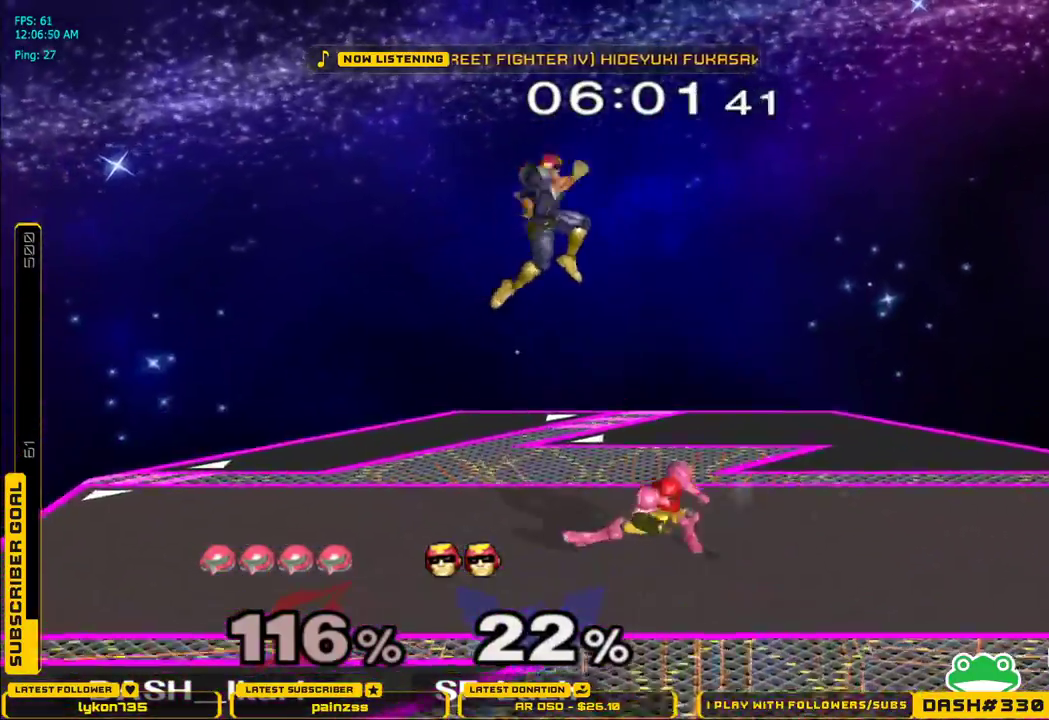
{"buttons": [], "left_stick": "down", "right_stick": "center", "events": [[17, "L1", "down"], [17, "left_stick", "down"], [100, "L1", "up"], [117, "left_stick", "center"], [150, "L1", "down"], [200, "left_stick", "down"], [283, "L1", "up"]]}
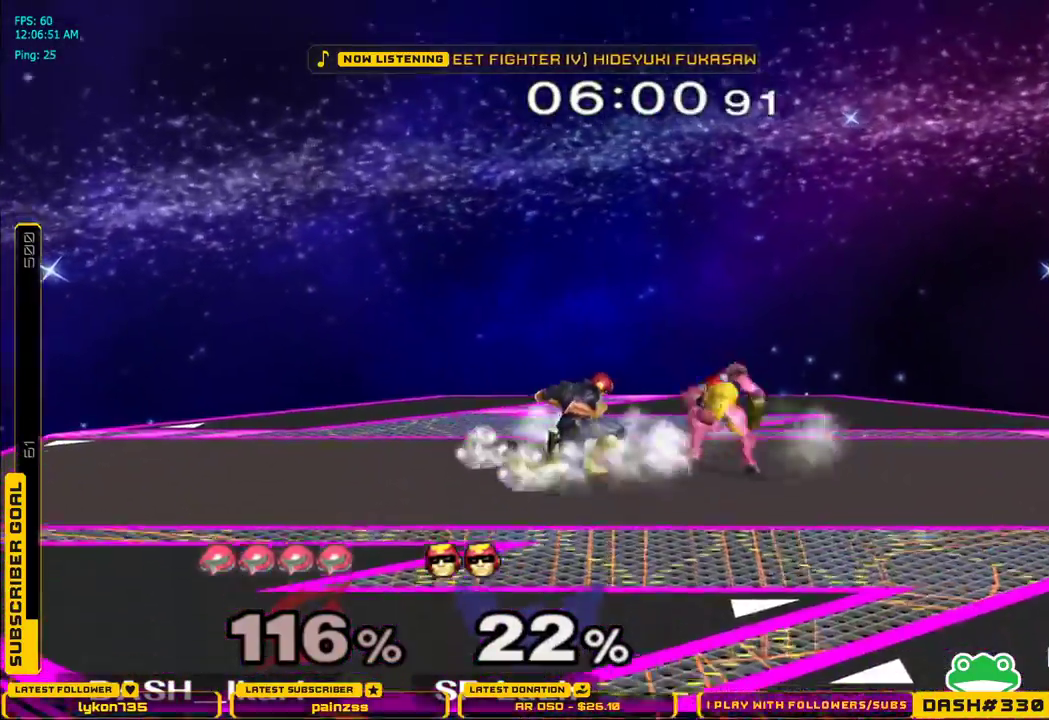
{"buttons": [], "left_stick": "down", "right_stick": "center", "events": [[17, "A", "down"], [67, "A", "up"], [117, "A", "down"], [167, "A", "up"], [200, "A", "down"], [250, "A", "up"], [283, "A", "down"], [433, "A", "up"]]}
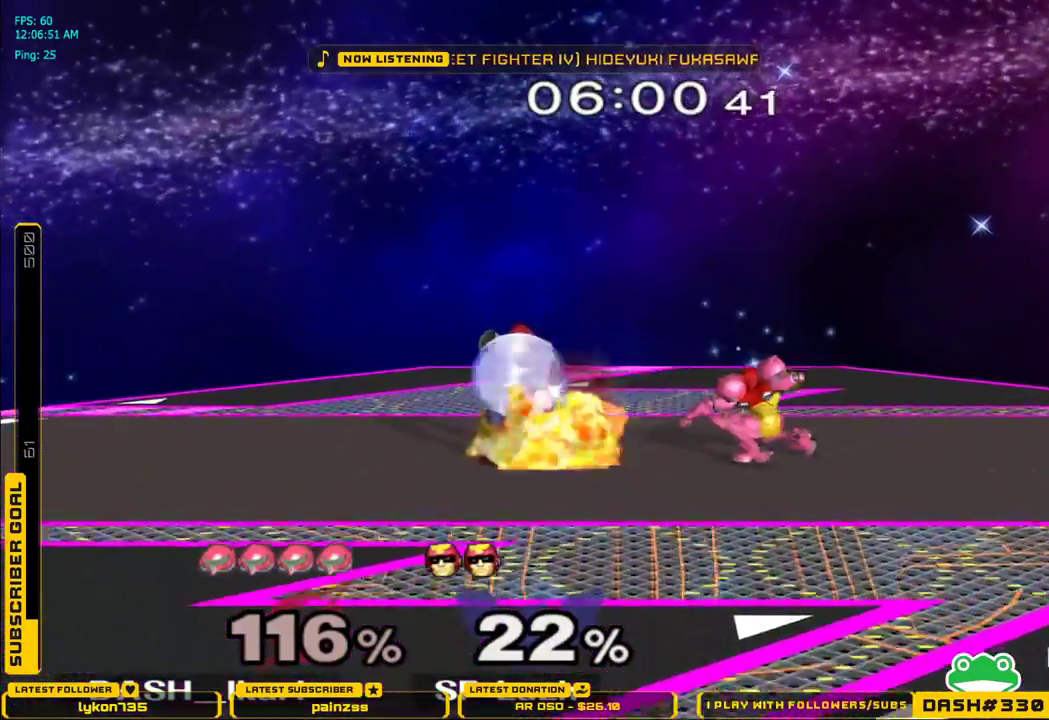
{"buttons": [], "left_stick": "down", "right_stick": "center", "events": []}
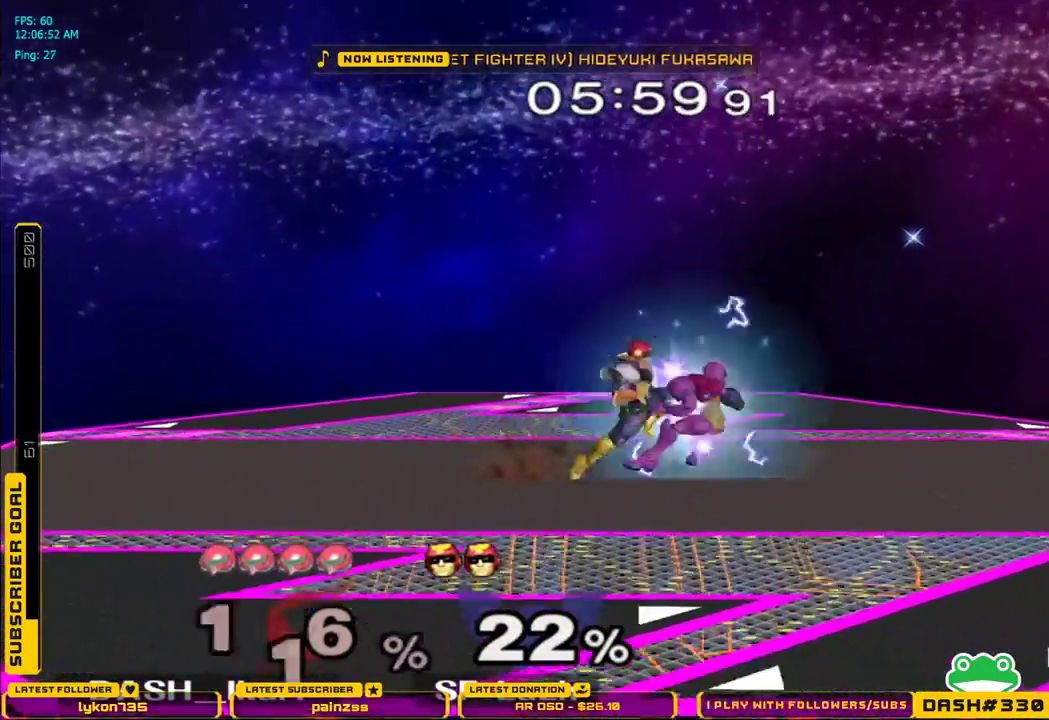
{"buttons": [], "left_stick": "left", "right_stick": "center", "events": [[17, "L1", "down"], [217, "L1", "up"], [267, "left_stick", "center"], [383, "left_stick", "left"]]}
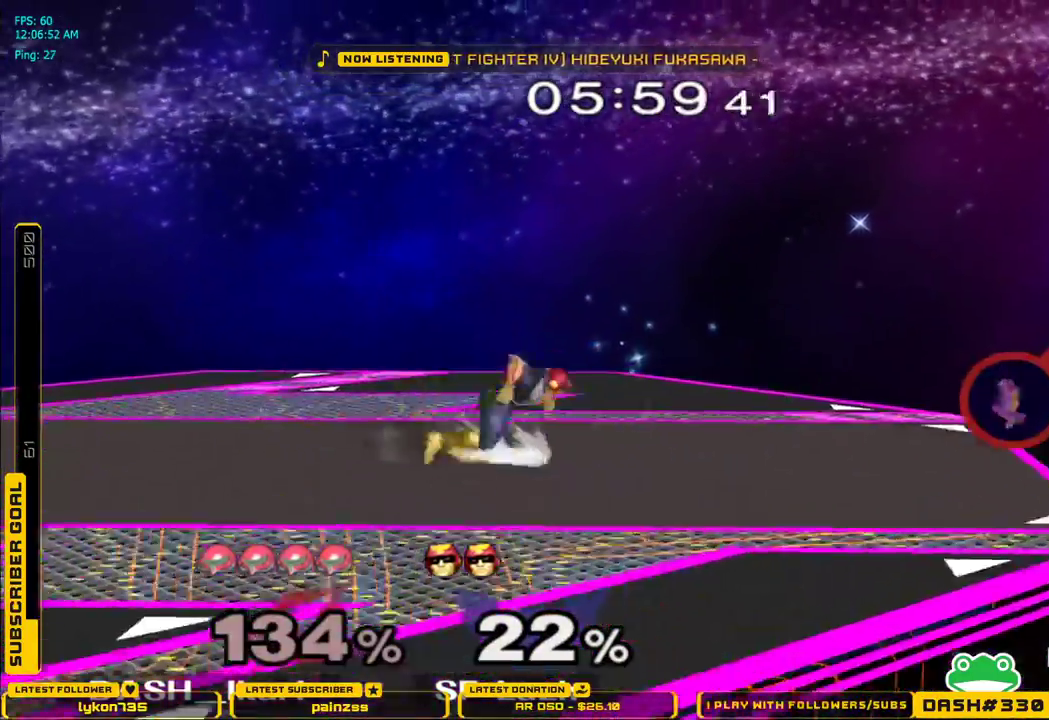
{"buttons": ["X"], "left_stick": "left", "right_stick": "center", "events": [[267, "X", "down"]]}
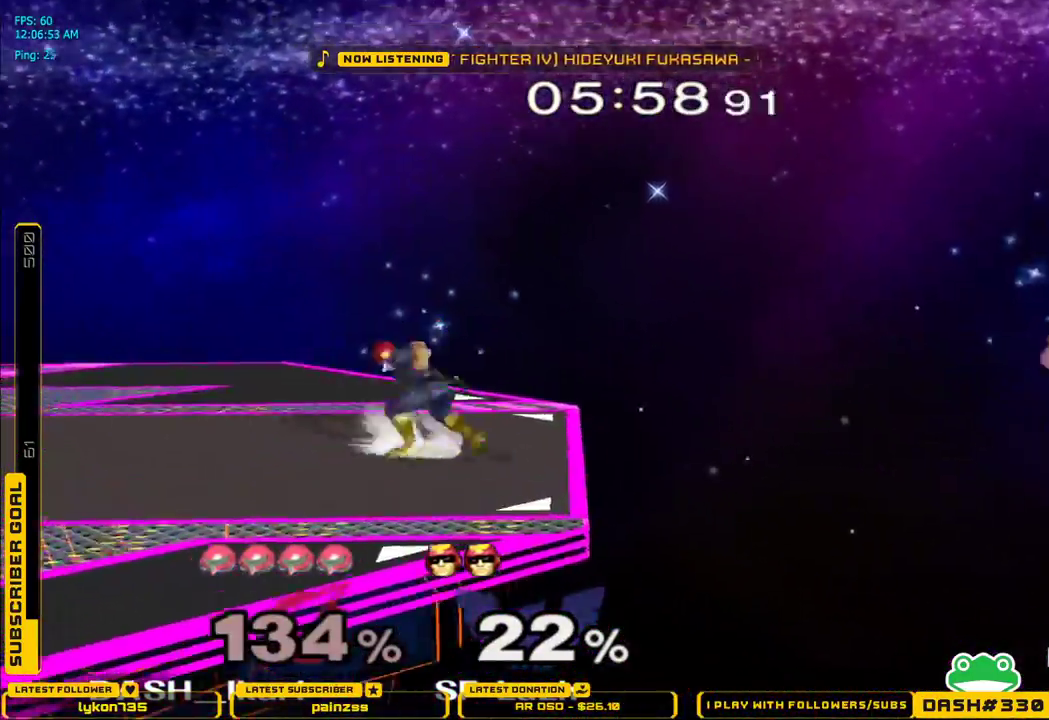
{"buttons": ["X"], "left_stick": "left", "right_stick": "center", "events": []}
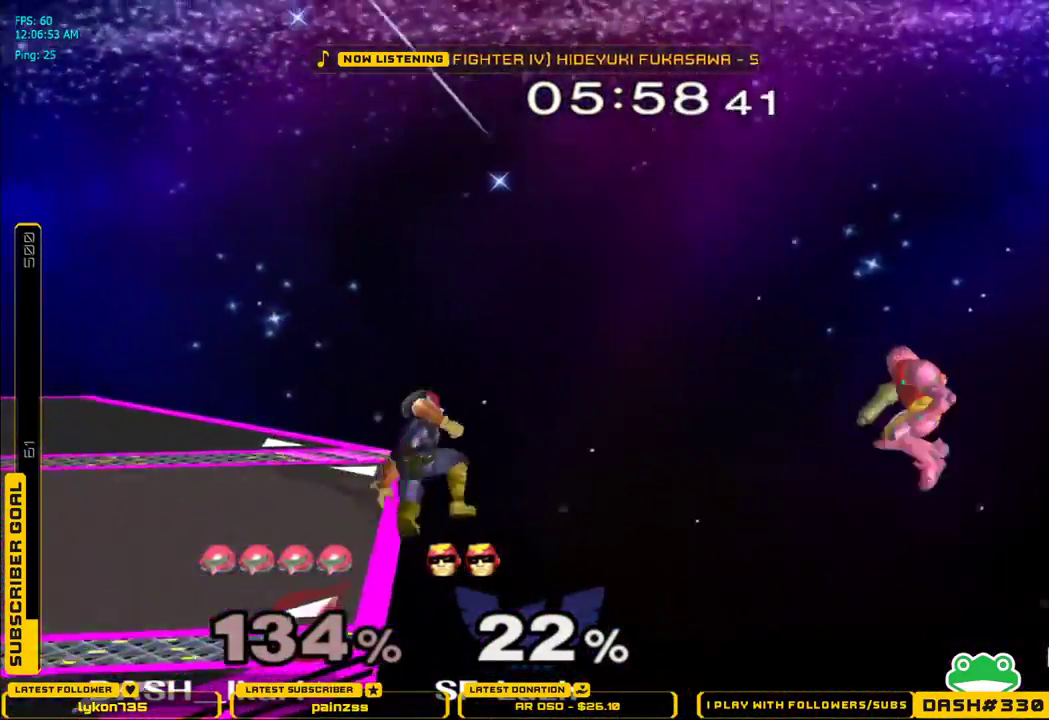
{"buttons": ["L1"], "left_stick": "up", "right_stick": "center", "events": [[100, "X", "up"], [350, "left_stick", "center"], [500, "L1", "down"], [500, "left_stick", "up"]]}
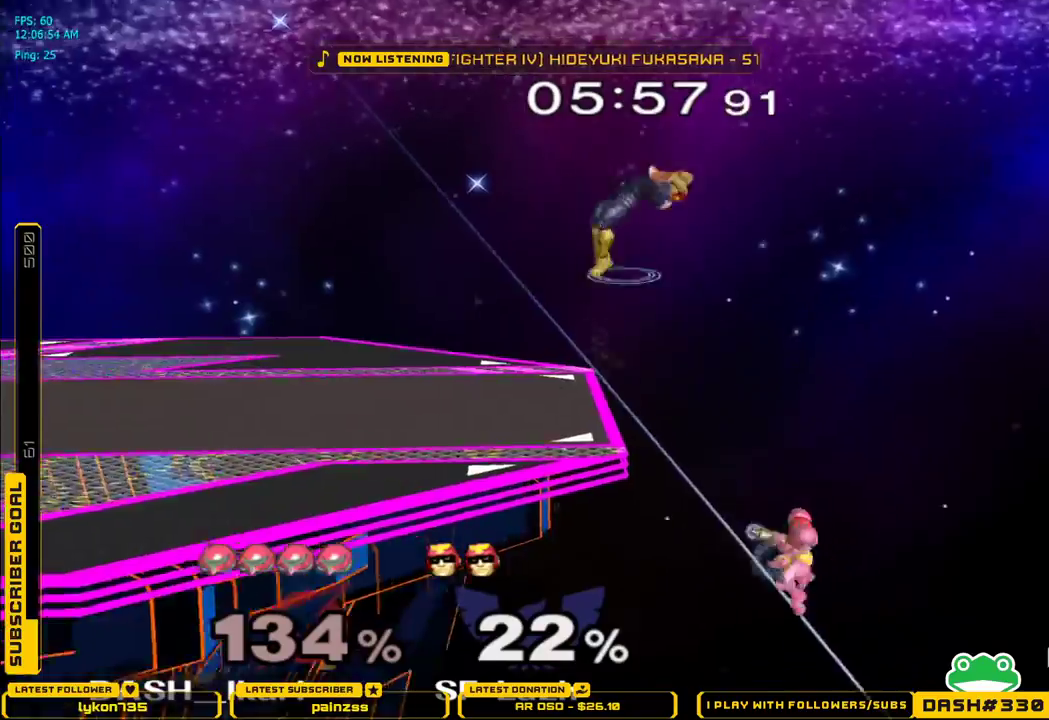
{"buttons": [], "left_stick": "left", "right_stick": "center", "events": [[50, "A", "down"], [133, "A", "up"], [217, "L1", "up"], [233, "A", "down"], [267, "left_stick", "left"], [300, "A", "up"], [333, "A", "down"], [367, "A", "up"]]}
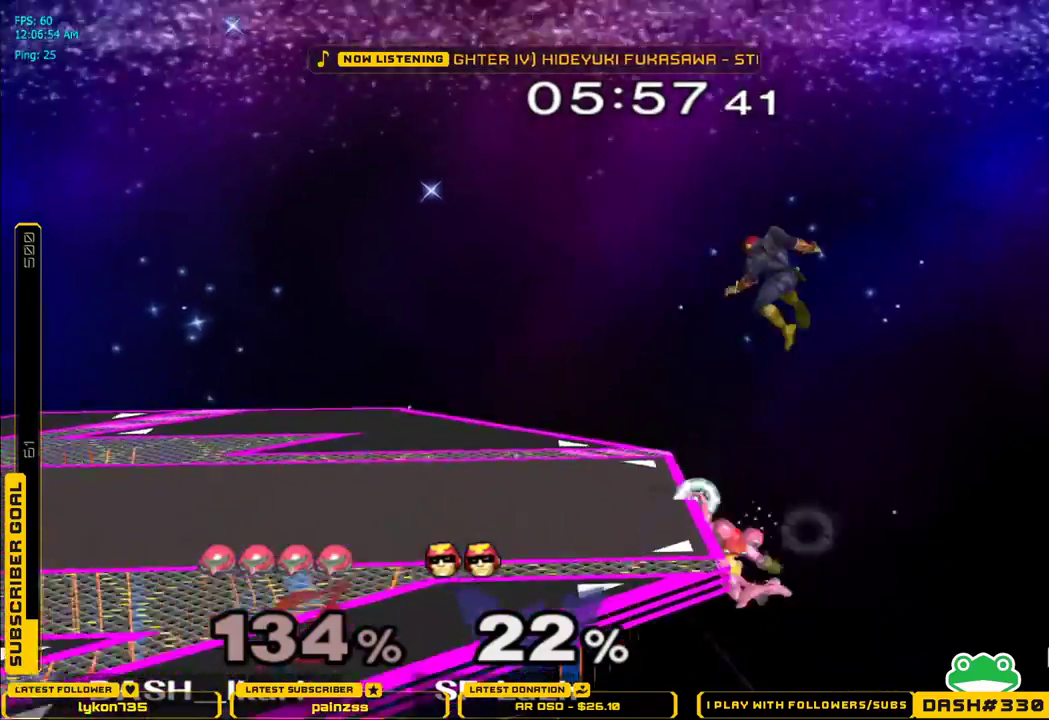
{"buttons": ["X"], "left_stick": "left", "right_stick": "center", "events": [[17, "left_stick", "center"], [100, "left_stick", "down"], [133, "X", "down"], [233, "left_stick", "left"]]}
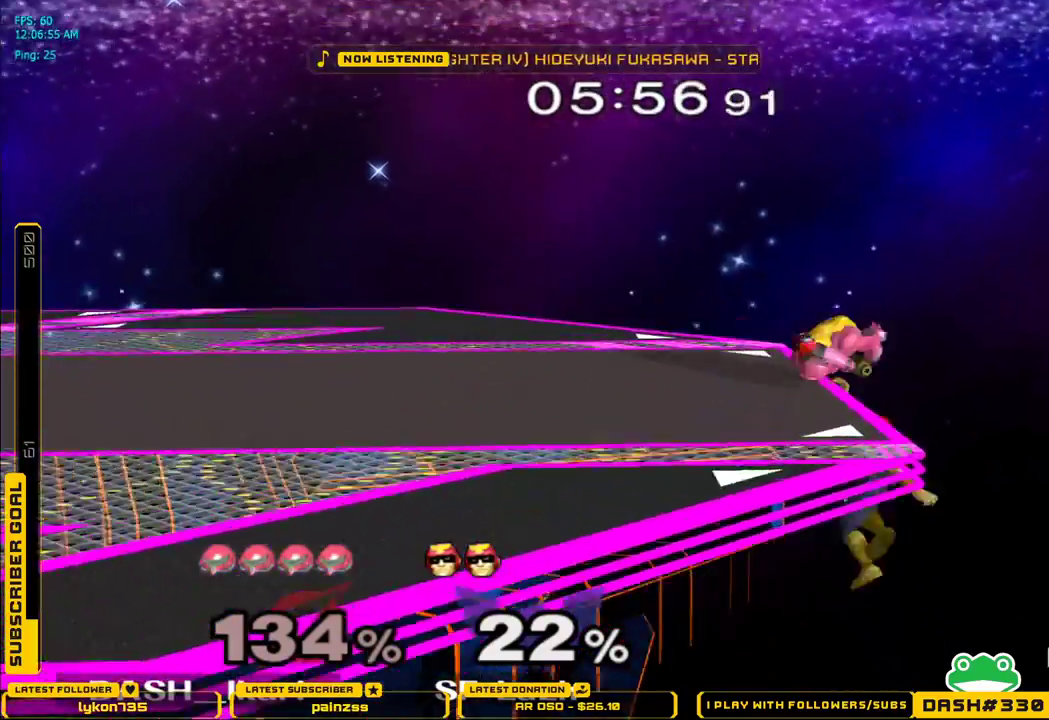
{"buttons": ["L1"], "left_stick": "down-left", "right_stick": "center", "events": [[167, "left_stick", "down-left"], [200, "L1", "down"], [217, "X", "up"], [283, "L1", "up"], [383, "left_stick", "left"], [417, "X", "down"], [450, "X", "up"], [467, "left_stick", "down-left"], [483, "L1", "down"]]}
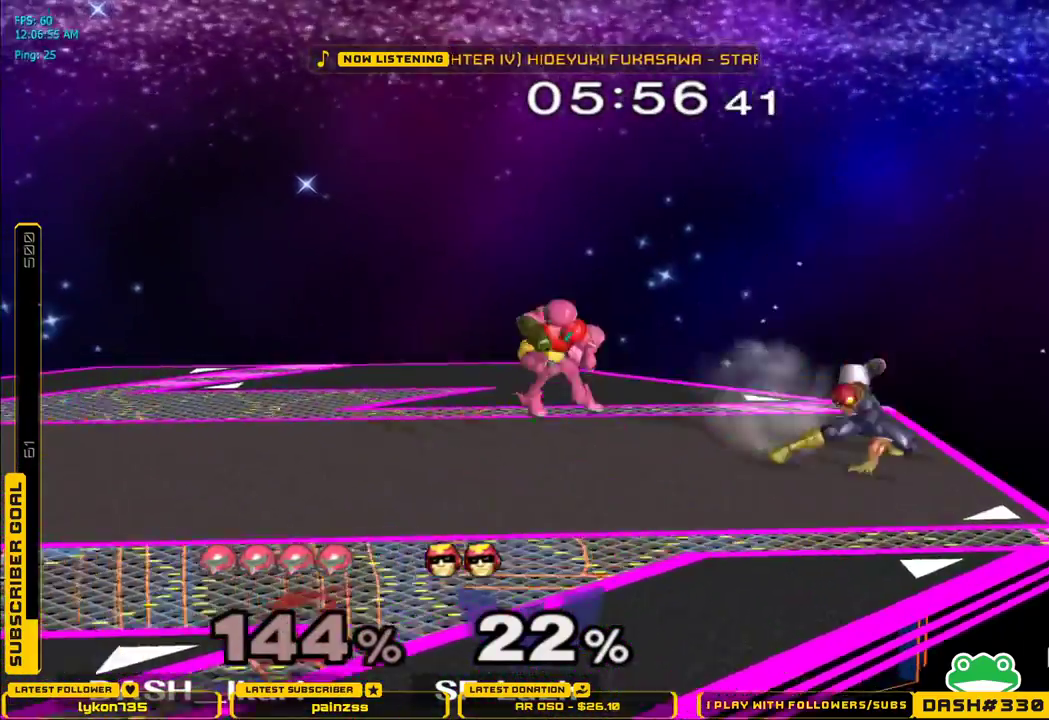
{"buttons": ["X"], "left_stick": "left", "right_stick": "center", "events": [[100, "L1", "up"], [100, "left_stick", "center"], [400, "X", "down"], [400, "left_stick", "left"]]}
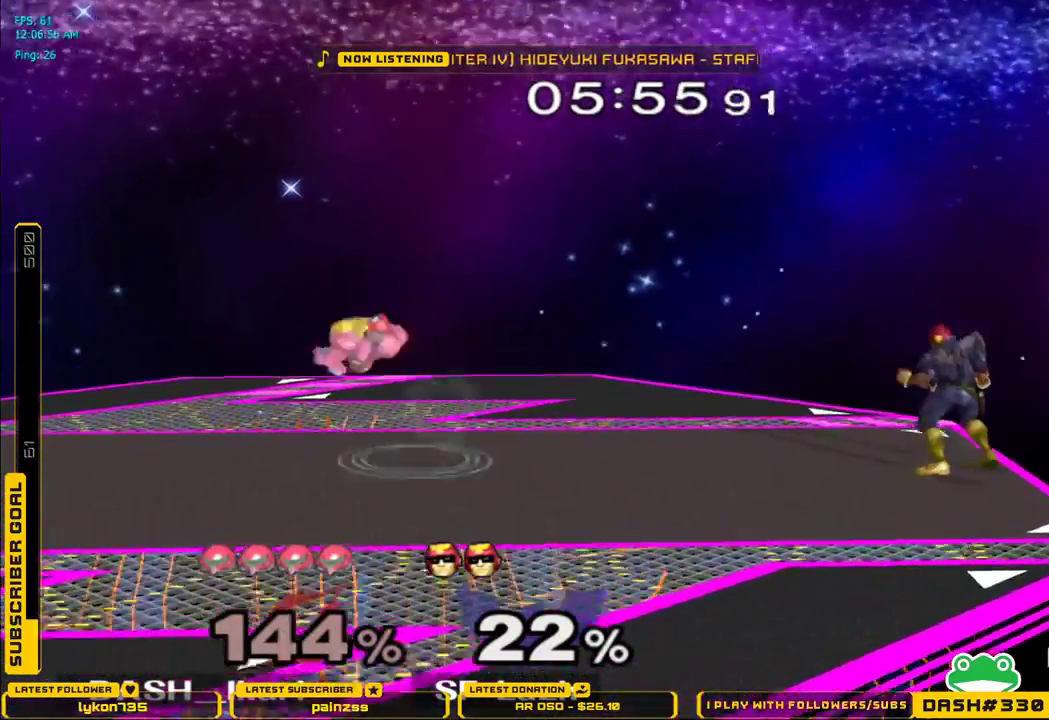
{"buttons": [], "left_stick": "left", "right_stick": "right", "events": [[167, "X", "up"], [467, "right_stick", "right"]]}
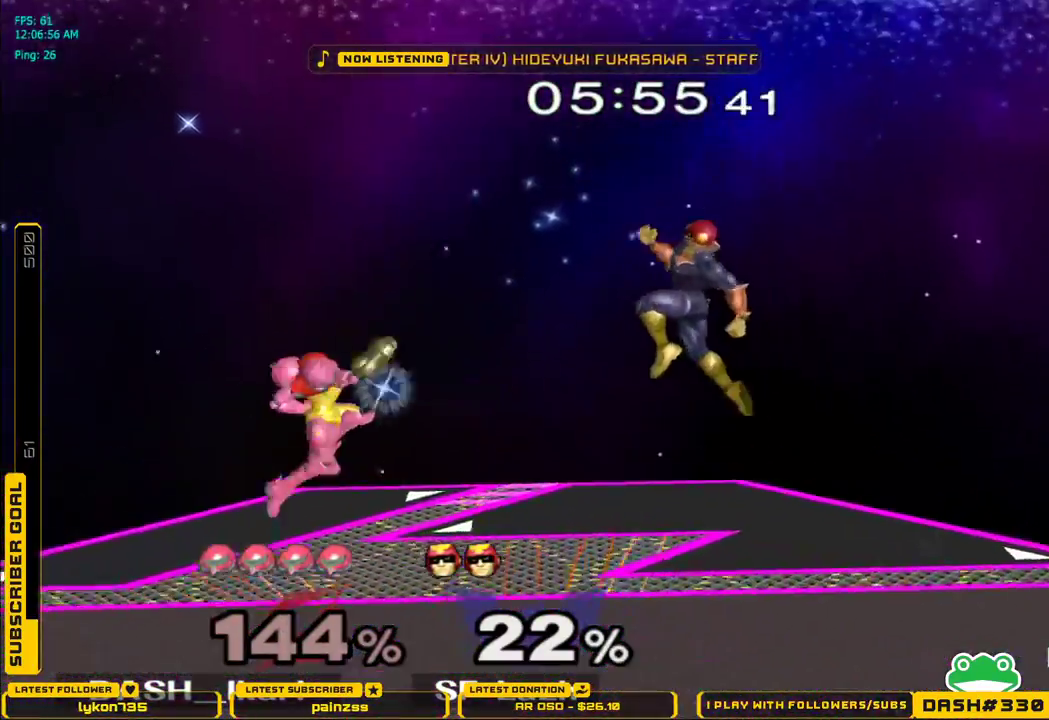
{"buttons": [], "left_stick": "up", "right_stick": "center", "events": [[217, "B", "down"], [283, "B", "up"], [383, "L1", "down"], [433, "left_stick", "up"], [433, "right_stick", "center"], [483, "L1", "up"]]}
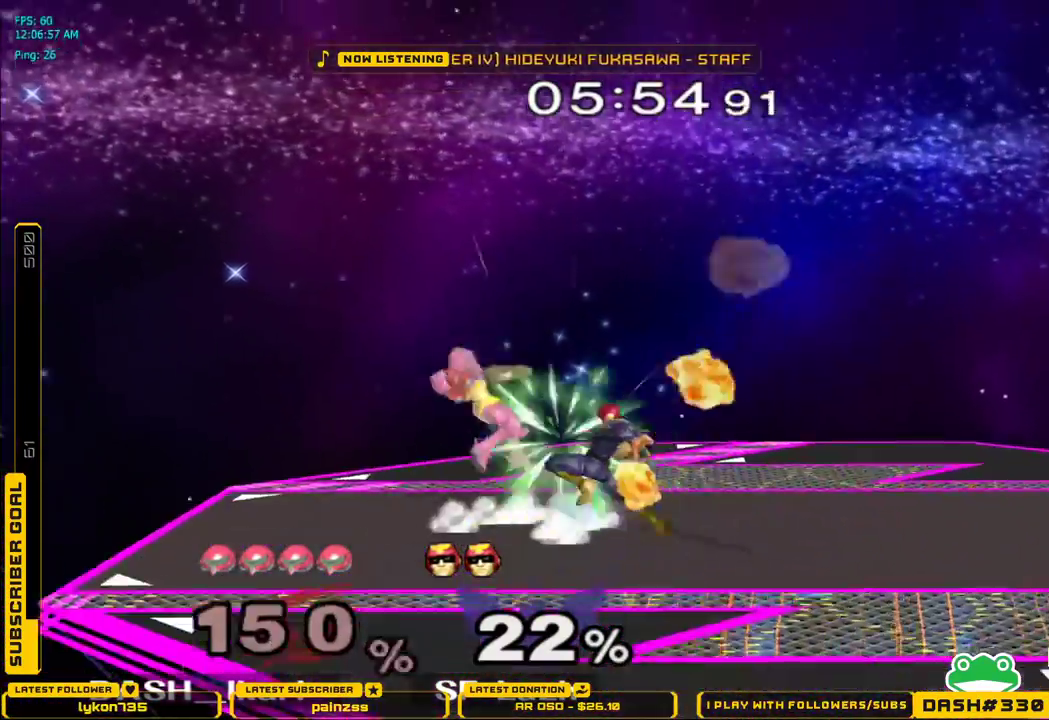
{"buttons": [], "left_stick": "down", "right_stick": "center", "events": [[50, "A", "down"], [100, "A", "up"], [150, "A", "down"], [183, "A", "up"], [500, "left_stick", "down"]]}
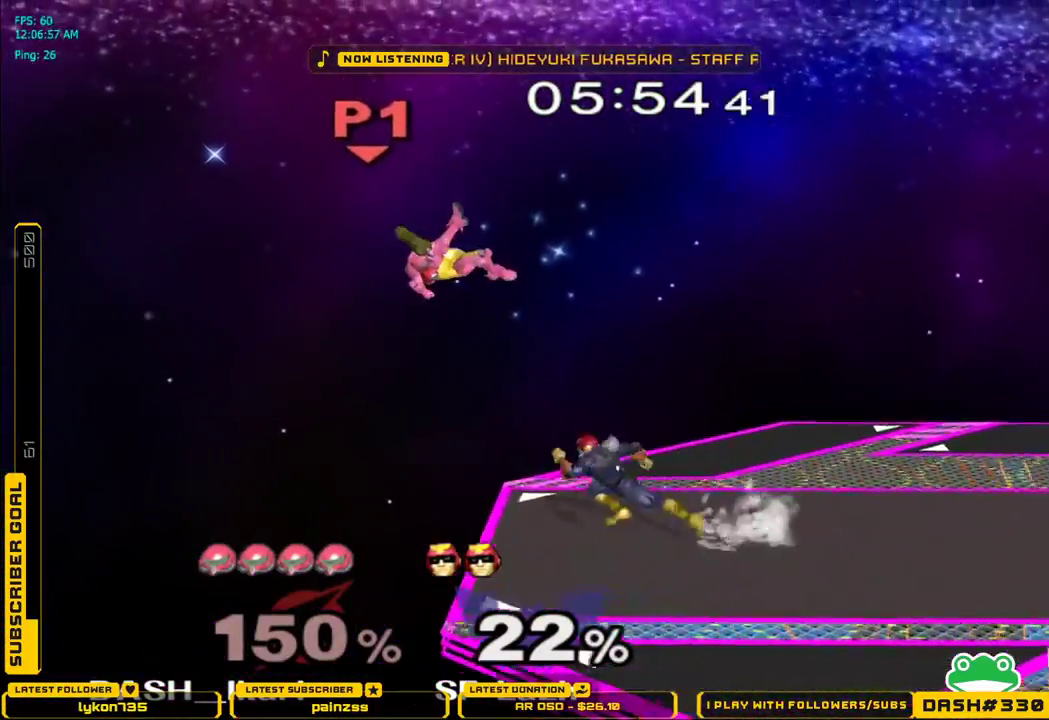
{"buttons": [], "left_stick": "right", "right_stick": "center", "events": [[100, "B", "down"], [150, "B", "up"], [183, "B", "down"], [233, "B", "up"], [233, "left_stick", "right"], [283, "B", "down"], [400, "B", "up"]]}
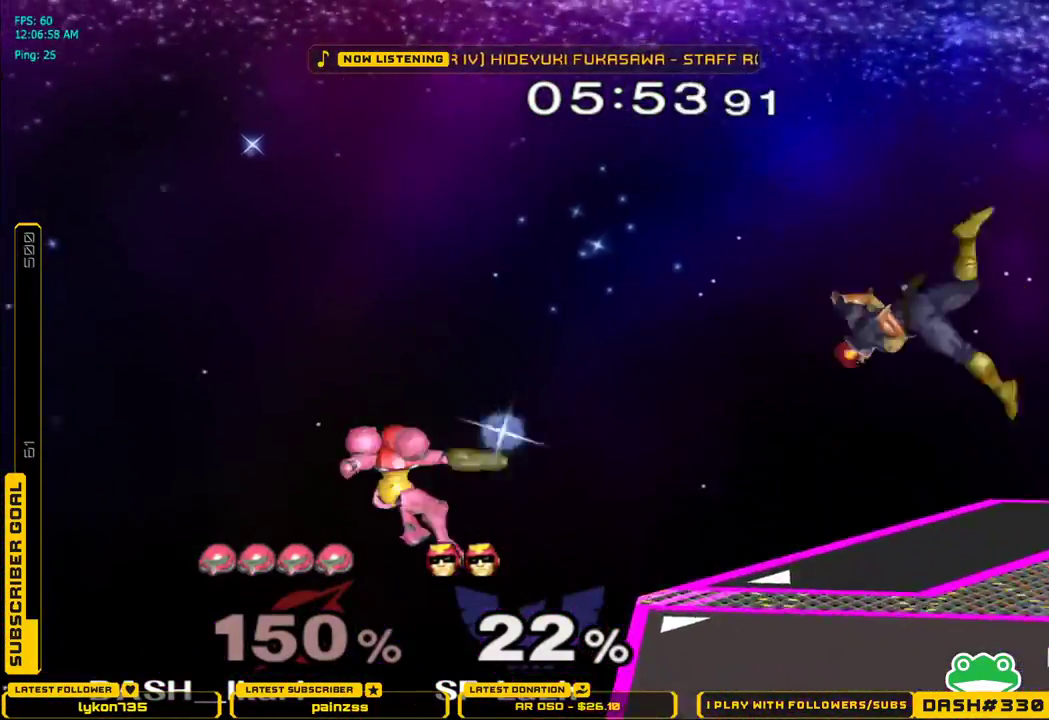
{"buttons": [], "left_stick": "up-right", "right_stick": "center", "events": [[33, "left_stick", "up"], [117, "left_stick", "up-right"], [333, "X", "down"], [450, "X", "up"]]}
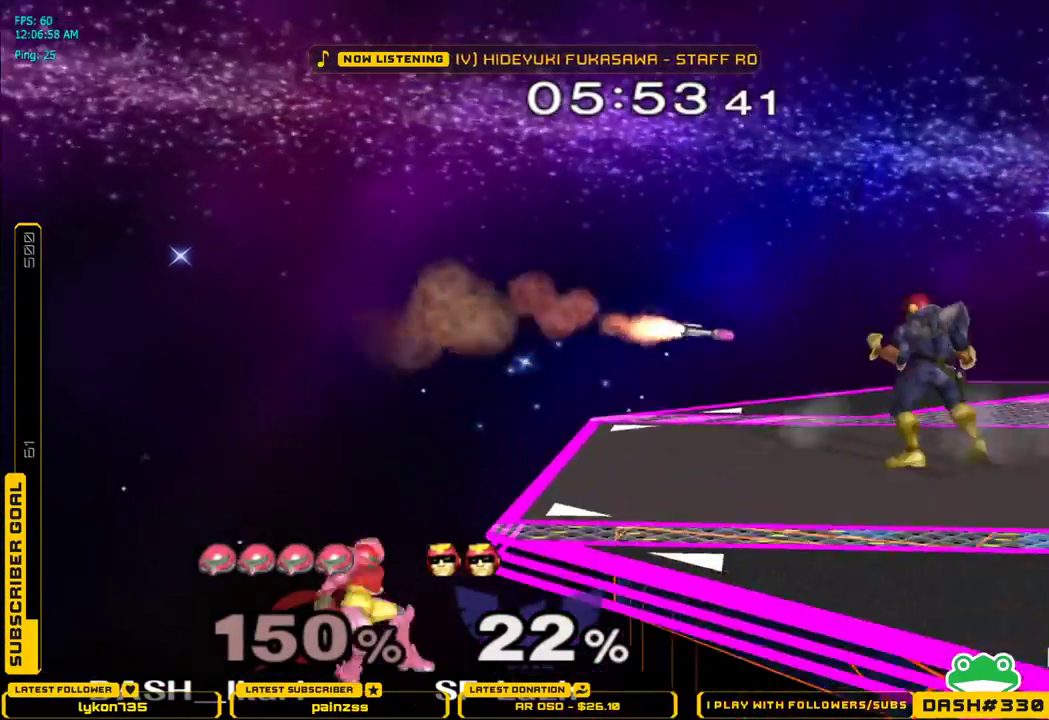
{"buttons": ["B", "X"], "left_stick": "up-right", "right_stick": "center", "events": [[133, "X", "down"], [350, "B", "down"]]}
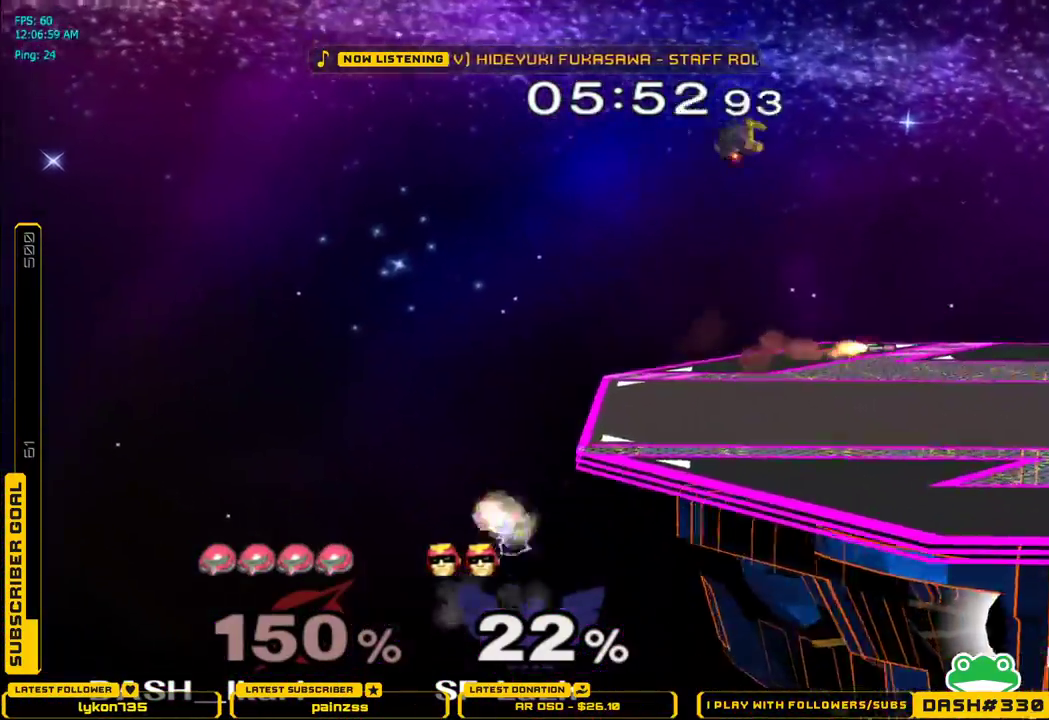
{"buttons": ["X"], "left_stick": "up-right", "right_stick": "center", "events": [[83, "B", "up"], [83, "left_stick", "left"], [217, "B", "down"], [233, "B", "up"], [333, "left_stick", "up-right"]]}
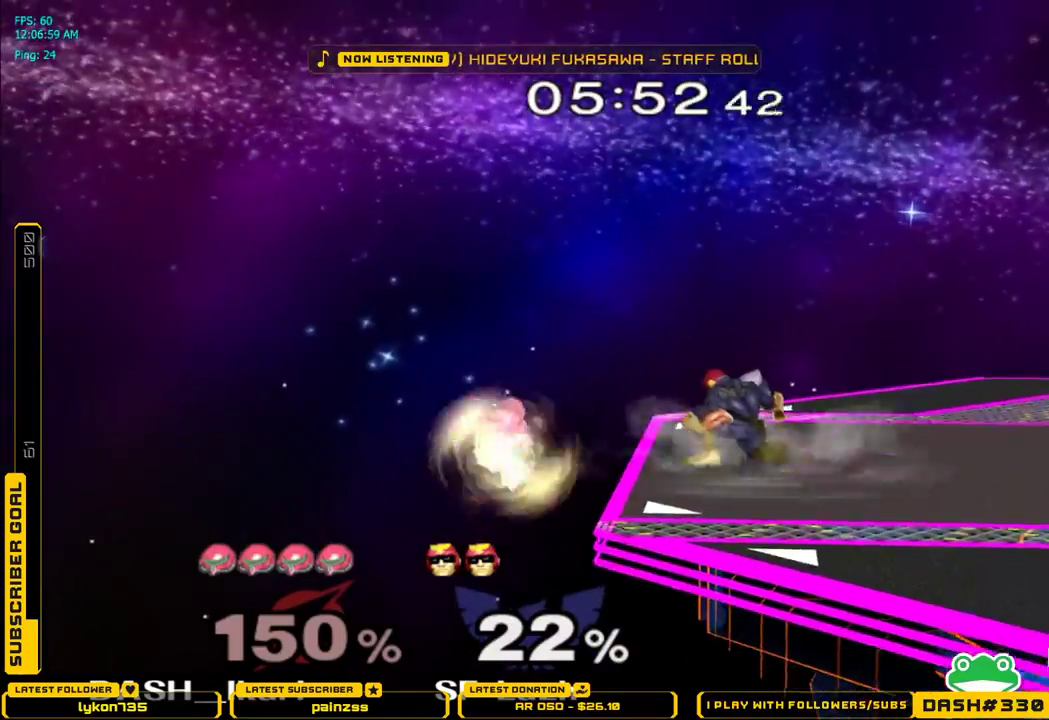
{"buttons": ["X"], "left_stick": "right", "right_stick": "center", "events": [[267, "X", "up"], [350, "left_stick", "down-right"], [383, "X", "down"], [500, "left_stick", "right"]]}
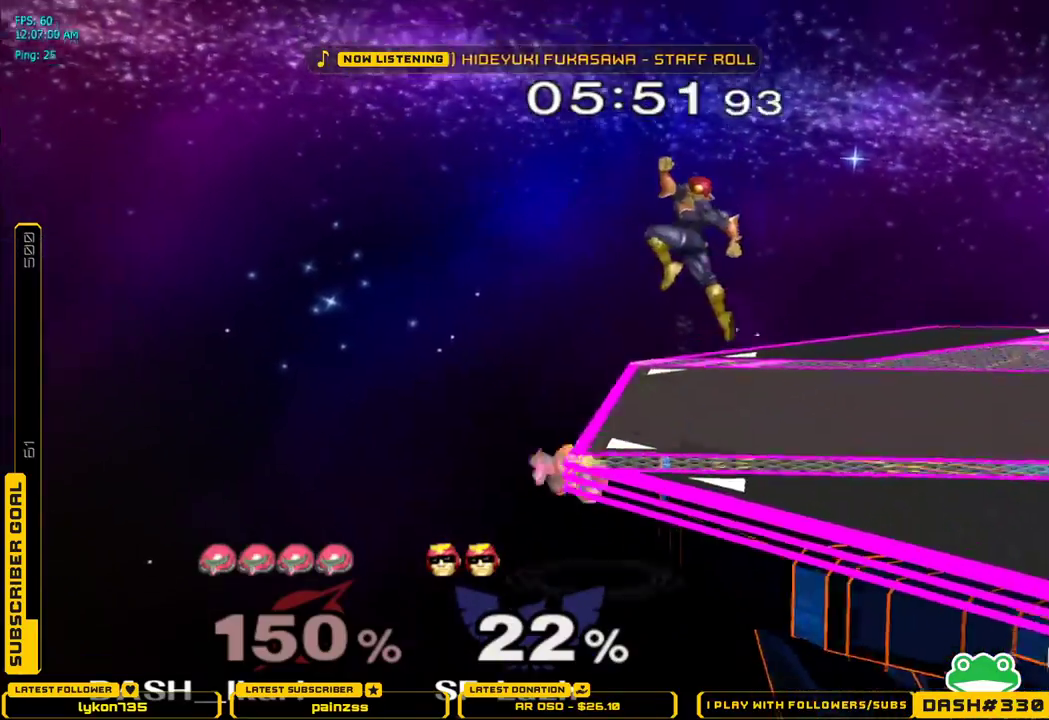
{"buttons": ["L1"], "left_stick": "up-right", "right_stick": "center", "events": [[283, "L1", "down"], [350, "X", "up"], [400, "left_stick", "up-right"]]}
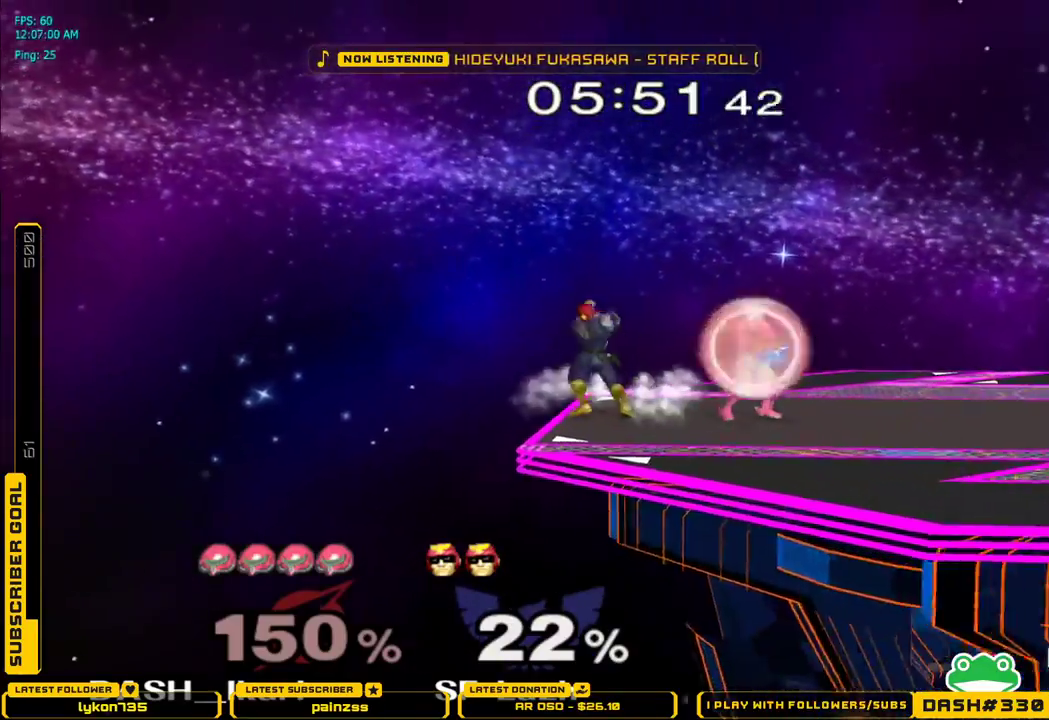
{"buttons": ["X"], "left_stick": "right", "right_stick": "center", "events": [[167, "X", "down"], [233, "L1", "up"], [283, "right_stick", "left"], [300, "left_stick", "right"], [333, "right_stick", "center"]]}
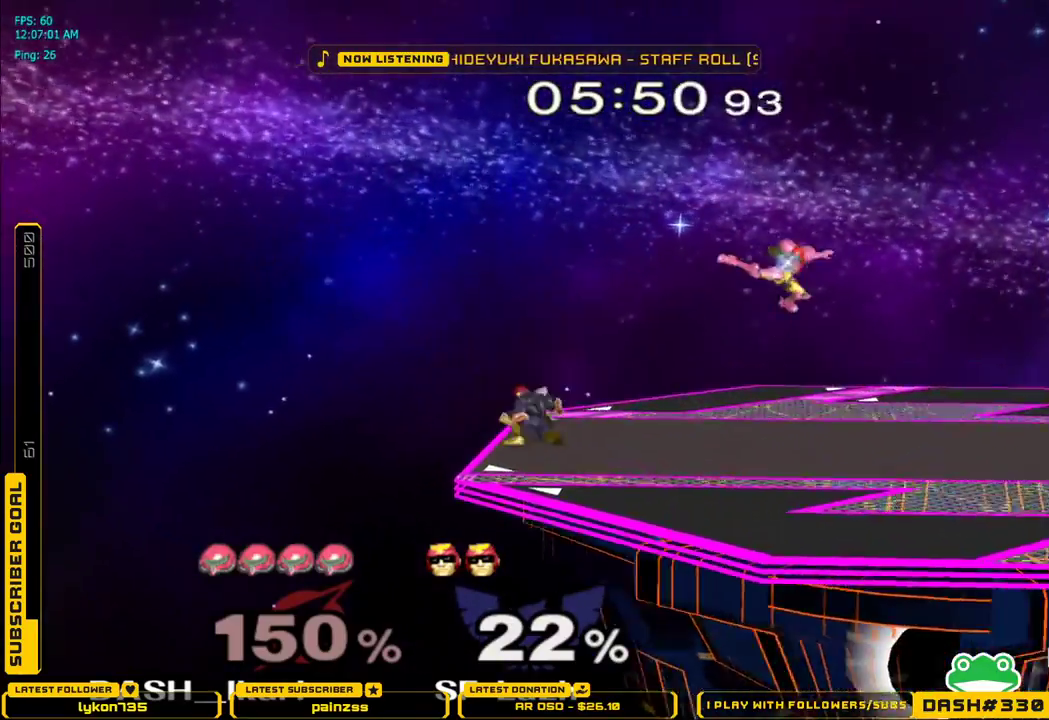
{"buttons": [], "left_stick": "right", "right_stick": "center", "events": [[133, "X", "up"]]}
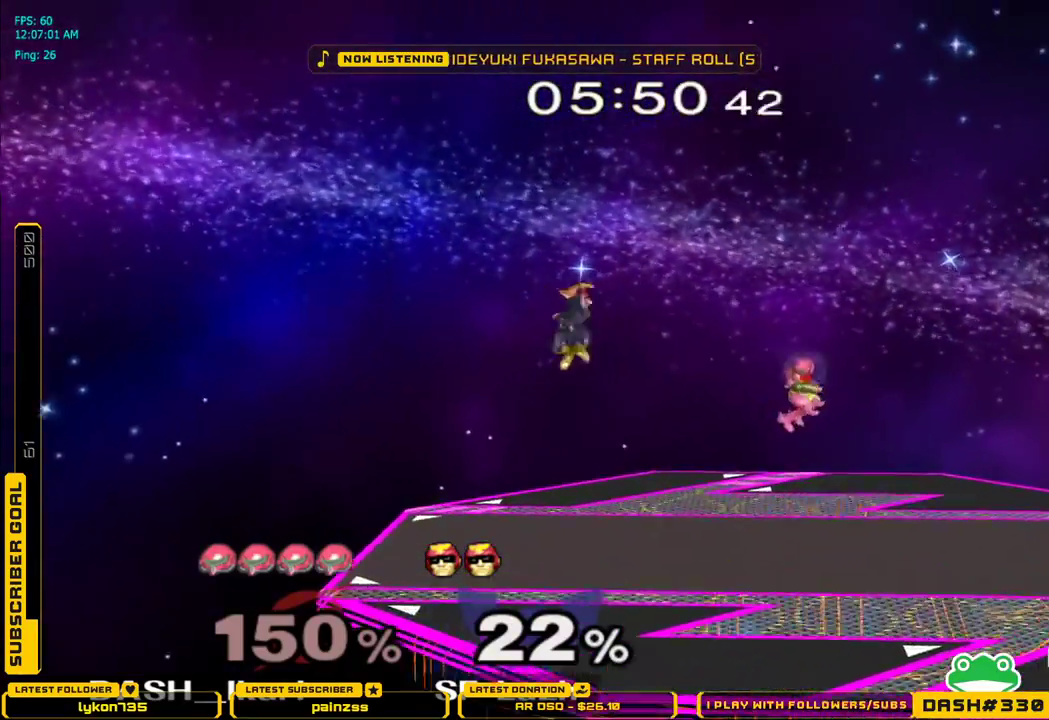
{"buttons": ["X"], "left_stick": "center", "right_stick": "center", "events": [[50, "left_stick", "left"], [67, "B", "down"], [183, "B", "up"], [267, "left_stick", "center"], [500, "X", "down"]]}
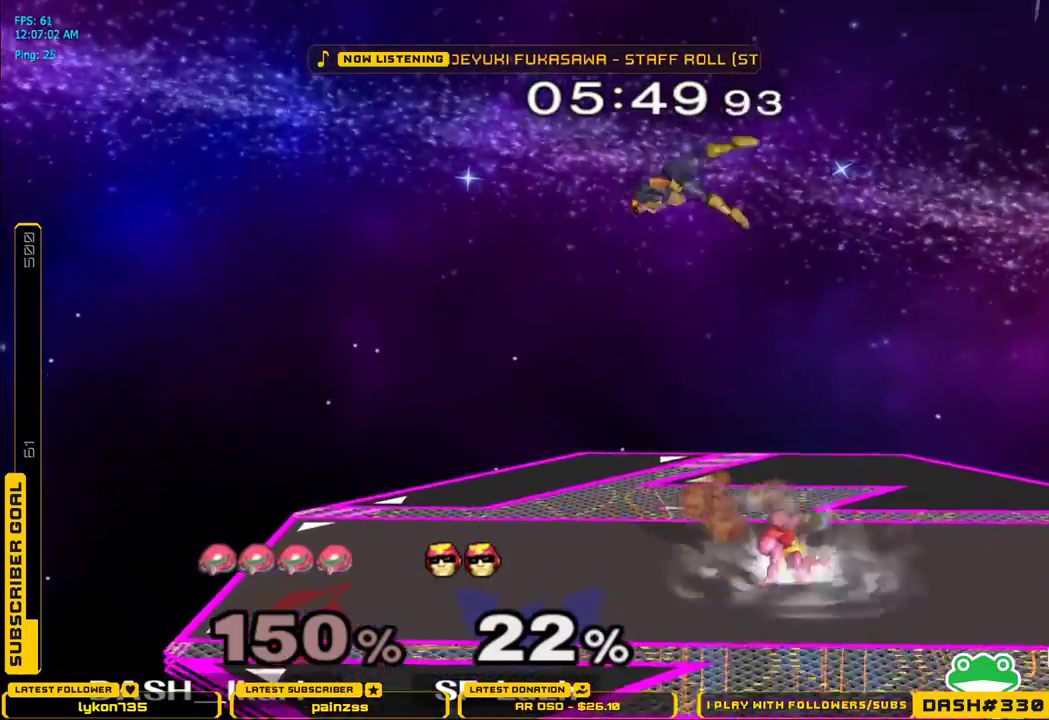
{"buttons": ["X"], "left_stick": "left", "right_stick": "center", "events": [[83, "left_stick", "left"], [83, "right_stick", "up"], [217, "left_stick", "center"], [267, "right_stick", "center"], [367, "left_stick", "left"]]}